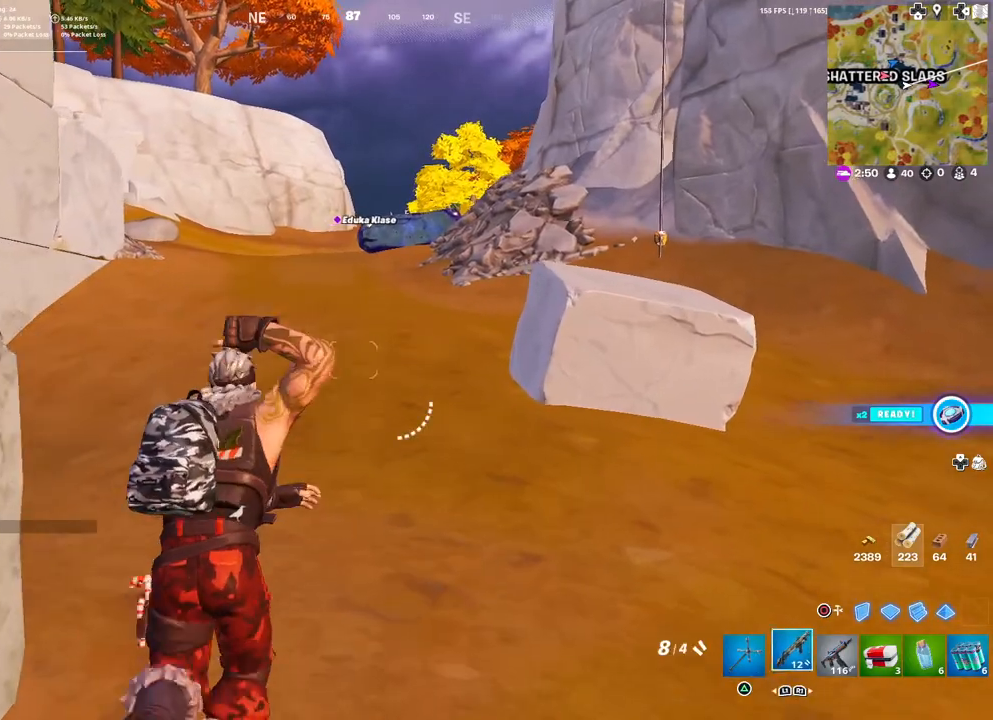
Gameplay with a controller (PlayStation layout); each line is a JSON object with the inputs held at the frame after it. "events" lists button and stick changes between this image and that frame as [ms after this image, input, new state], when the widget could be followed in between.
{"buttons": ["TRIANGLE", "R1"], "left_stick": "up", "right_stick": "center", "events": [[33, "TRIANGLE", "down"], [100, "R1", "up"], [150, "TRIANGLE", "up"], [383, "R1", "down"], [433, "TRIANGLE", "down"]]}
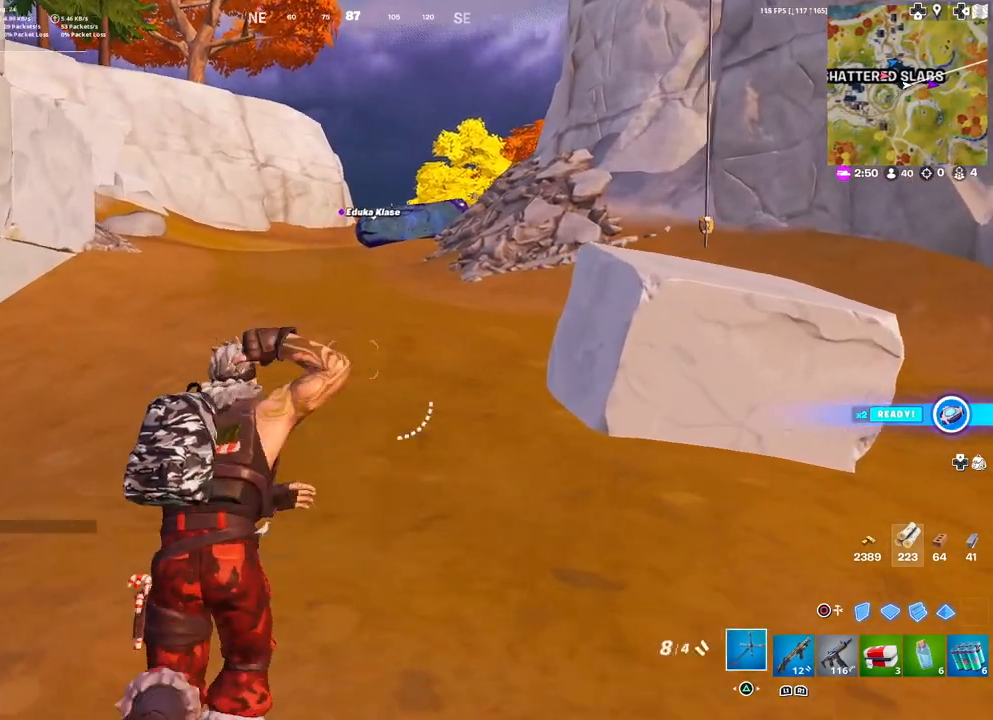
{"buttons": [], "left_stick": "up", "right_stick": "center", "events": [[33, "R1", "up"], [33, "TRIANGLE", "up"], [317, "R1", "down"], [383, "TRIANGLE", "down"], [483, "R1", "up"], [483, "TRIANGLE", "up"]]}
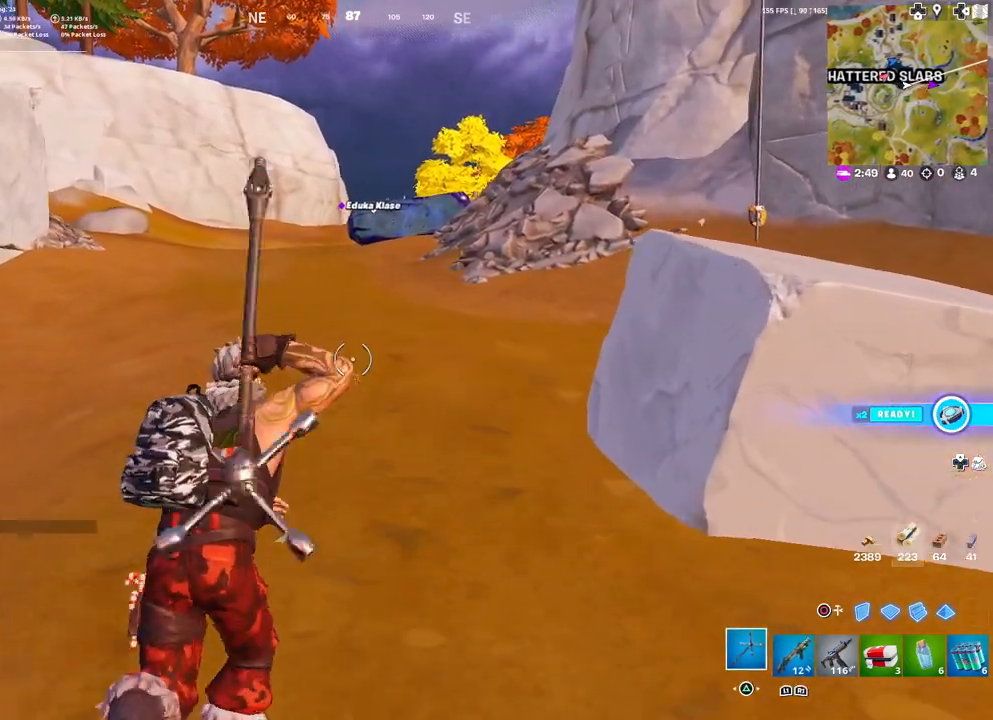
{"buttons": [], "left_stick": "up", "right_stick": "center", "events": []}
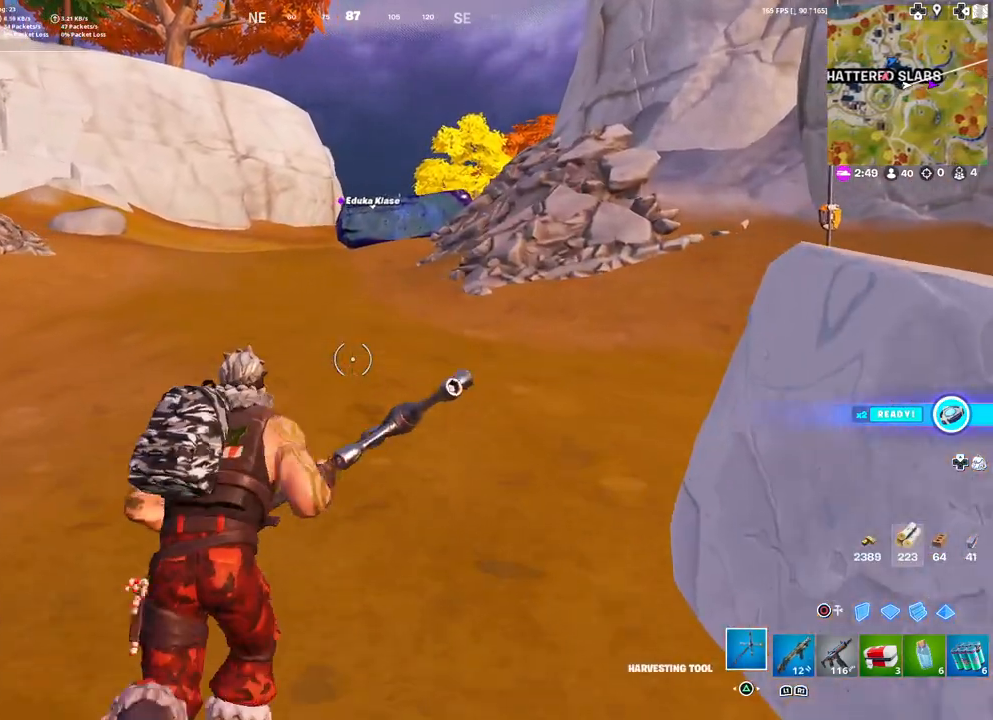
{"buttons": [], "left_stick": "up", "right_stick": "center", "events": [[183, "R1", "down"], [250, "TRIANGLE", "down"], [317, "R1", "up"], [350, "TRIANGLE", "up"]]}
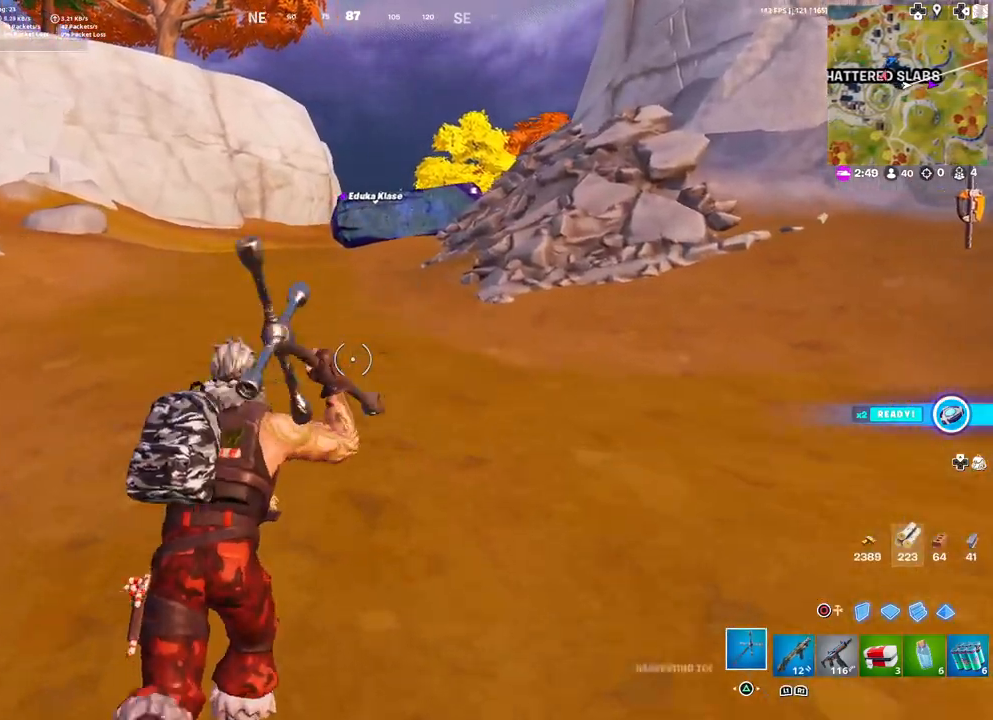
{"buttons": ["DPAD_RIGHT"], "left_stick": "up", "right_stick": "center", "events": [[417, "DPAD_RIGHT", "down"]]}
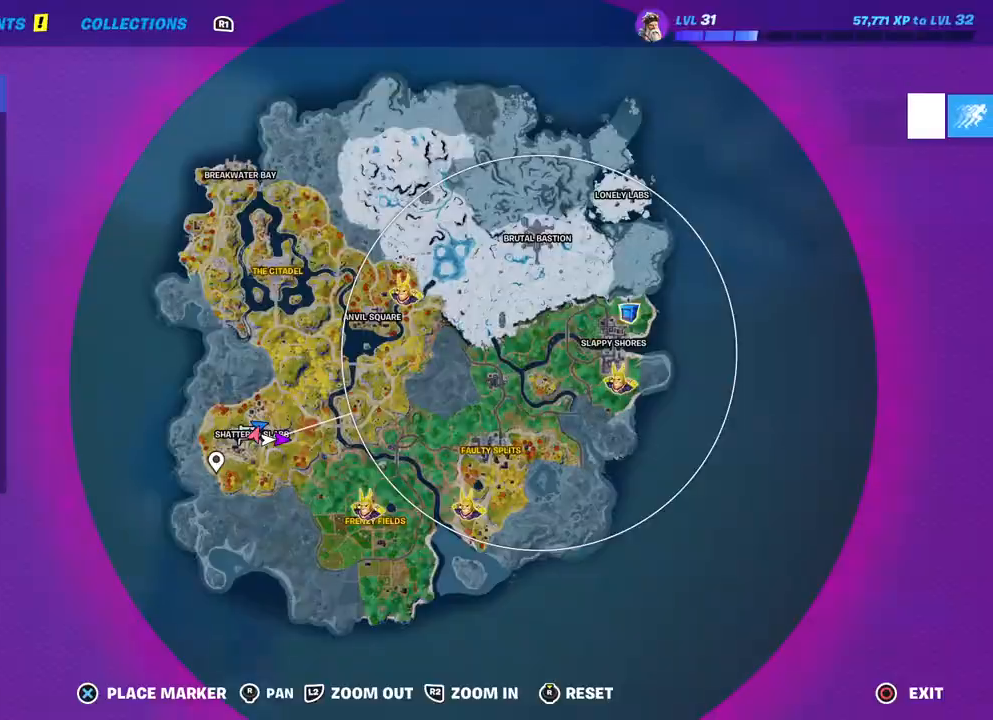
{"buttons": ["TOUCHPAD"], "left_stick": "up", "right_stick": "center", "events": [[33, "DPAD_RIGHT", "up"], [133, "DPAD_RIGHT", "down"], [233, "DPAD_RIGHT", "up"], [417, "TOUCHPAD", "down"]]}
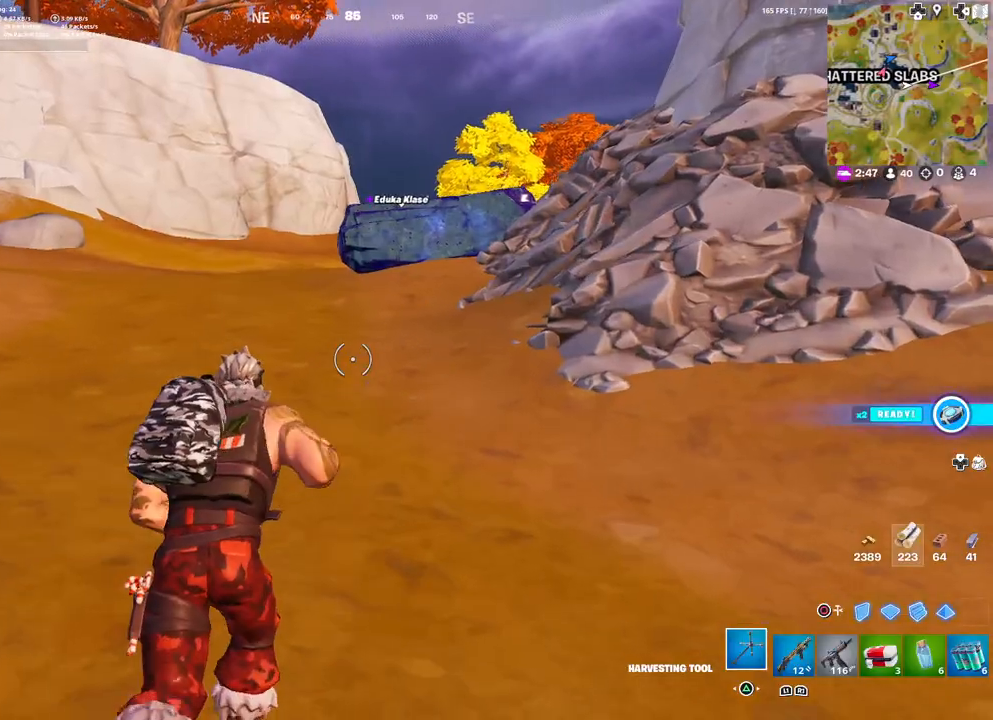
{"buttons": [], "left_stick": "up", "right_stick": "center", "events": [[50, "TOUCHPAD", "up"]]}
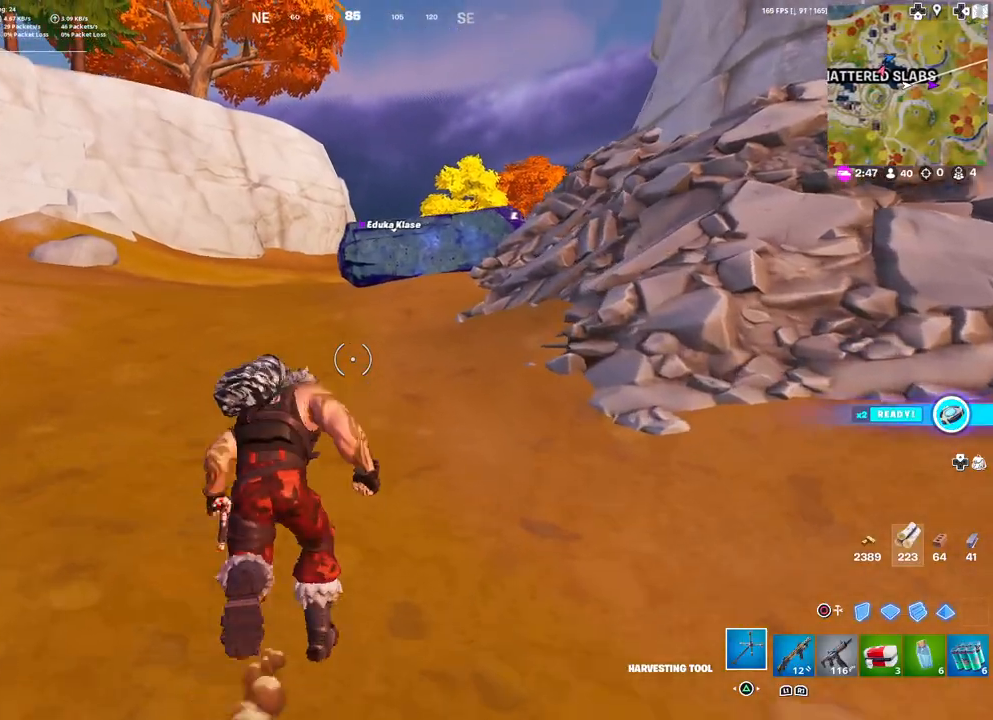
{"buttons": [], "left_stick": "up", "right_stick": "center", "events": []}
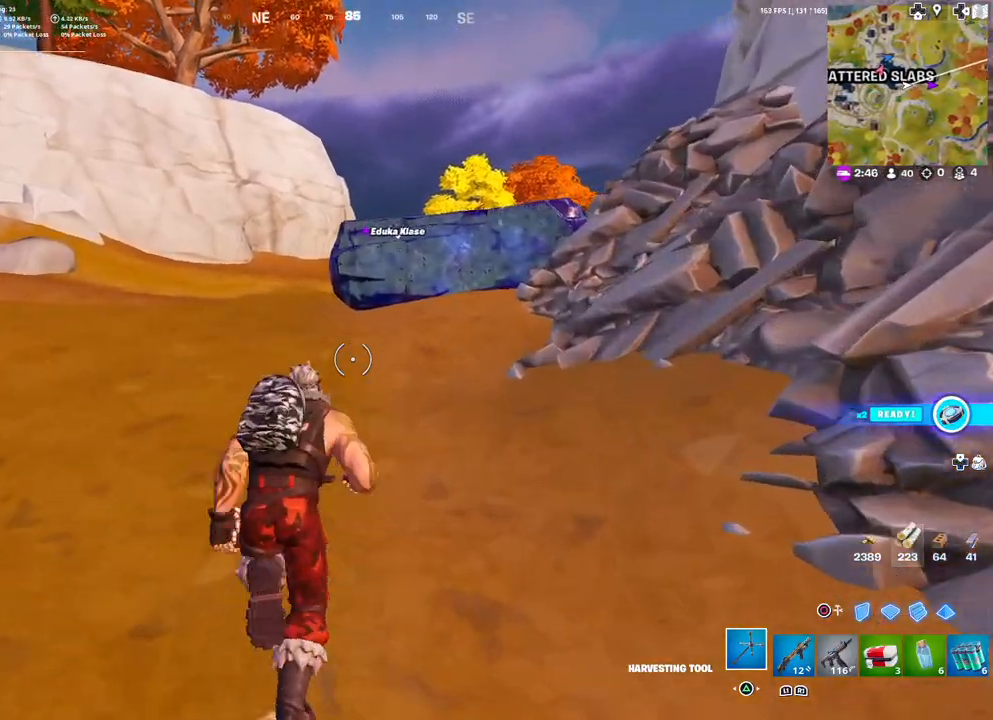
{"buttons": [], "left_stick": "up", "right_stick": "center", "events": [[283, "R3", "down"], [417, "R3", "up"]]}
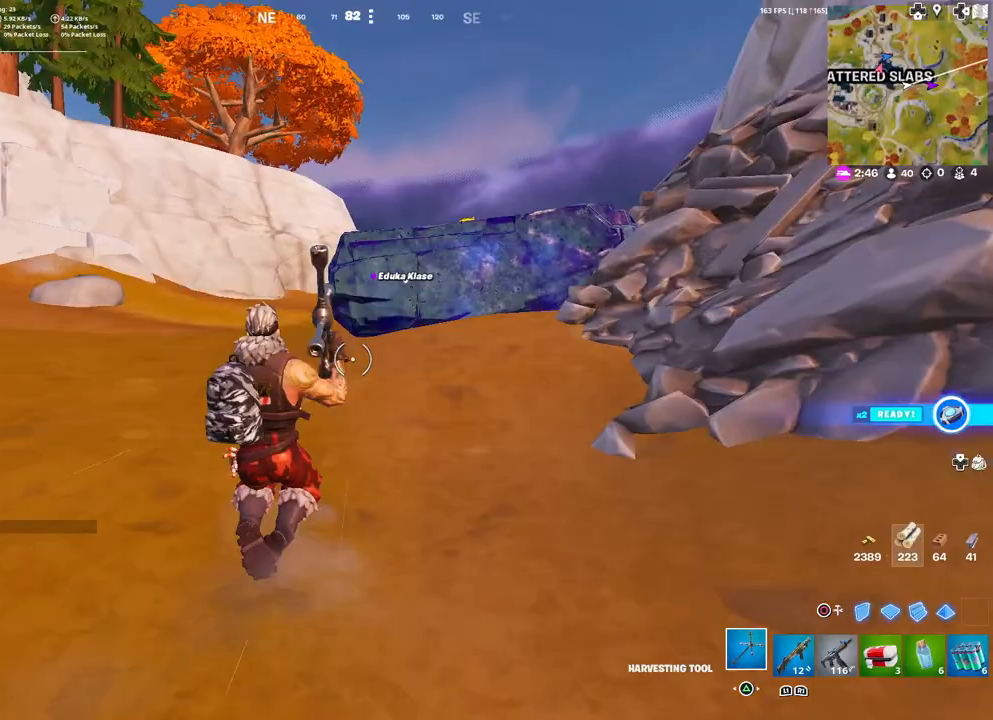
{"buttons": ["L3"], "left_stick": "up-right", "right_stick": "center", "events": [[250, "right_stick", "down-right"], [267, "left_stick", "up-right"], [350, "right_stick", "center"], [500, "L3", "down"]]}
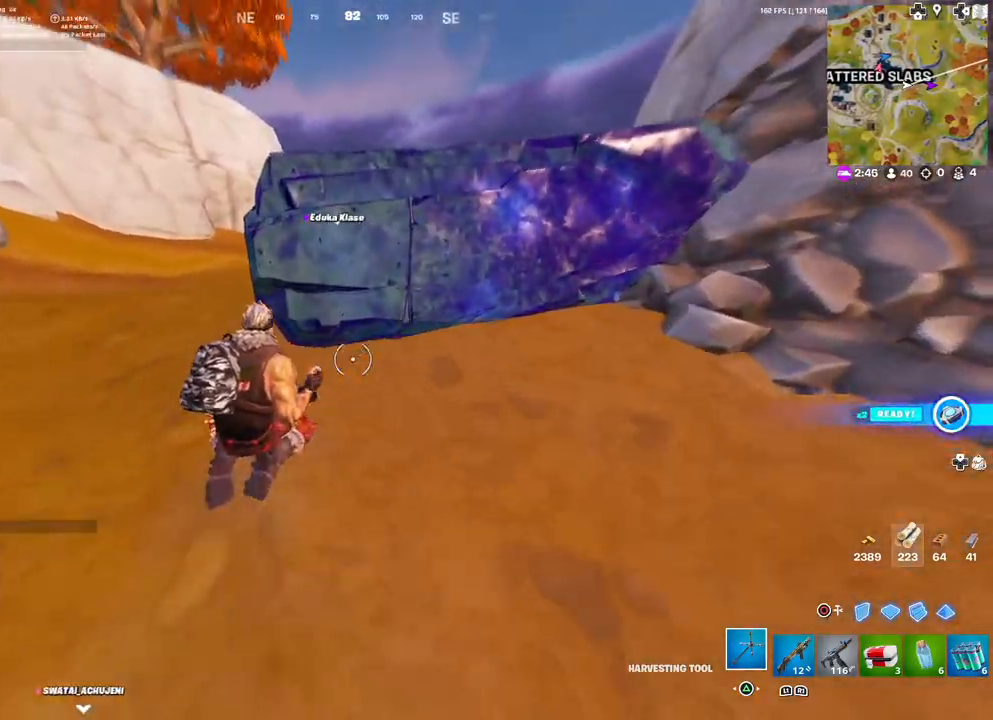
{"buttons": ["R2"], "left_stick": "center", "right_stick": "center", "events": [[83, "right_stick", "down"], [117, "L3", "up"], [200, "L3", "down"], [300, "L3", "up"], [300, "left_stick", "right"], [300, "right_stick", "down-right"], [433, "right_stick", "center"], [483, "left_stick", "center"], [500, "R2", "down"]]}
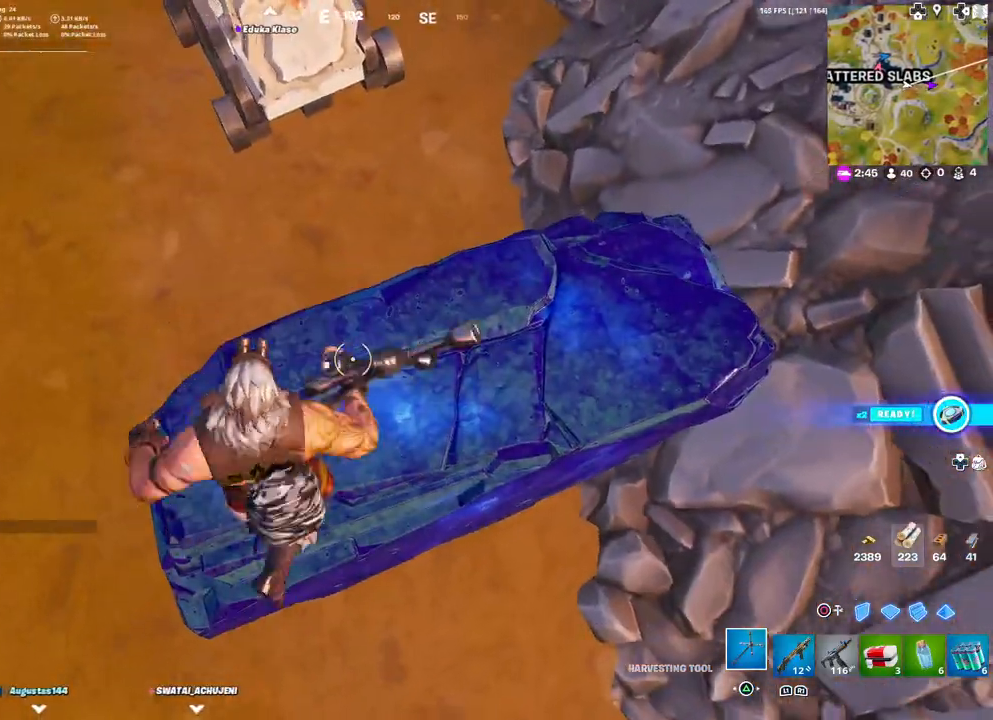
{"buttons": ["R2"], "left_stick": "center", "right_stick": "center", "events": [[67, "right_stick", "down"], [133, "R2", "up"], [150, "left_stick", "down"], [183, "right_stick", "center"], [233, "R2", "down"], [250, "right_stick", "up"], [283, "left_stick", "left"], [333, "left_stick", "up-left"], [333, "right_stick", "center"], [467, "left_stick", "center"]]}
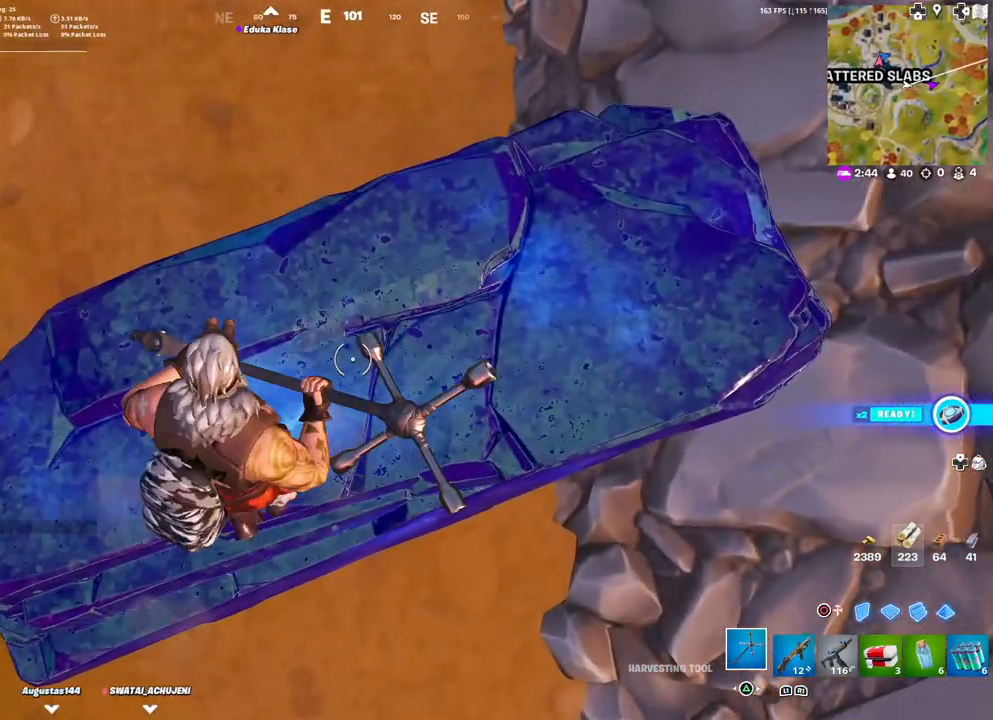
{"buttons": ["R2"], "left_stick": "center", "right_stick": "center", "events": [[50, "R2", "up"], [50, "right_stick", "down"], [83, "R2", "down"], [117, "right_stick", "center"], [267, "left_stick", "down"], [400, "left_stick", "center"]]}
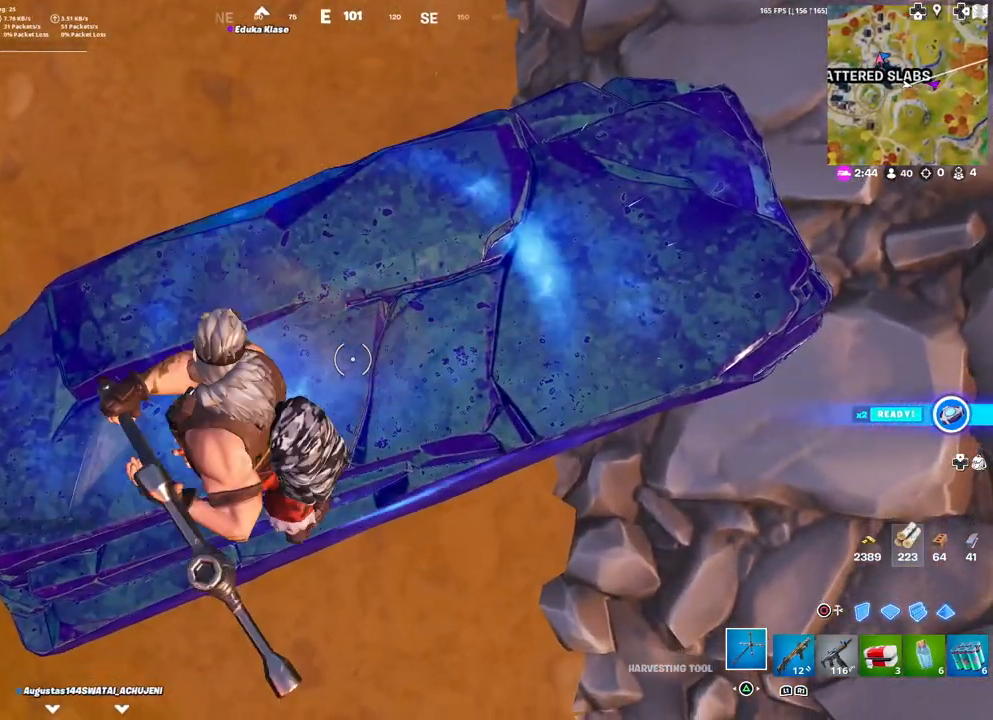
{"buttons": ["R2"], "left_stick": "up-right", "right_stick": "center", "events": [[17, "left_stick", "up"], [200, "left_stick", "center"], [350, "left_stick", "right"], [450, "left_stick", "up-right"]]}
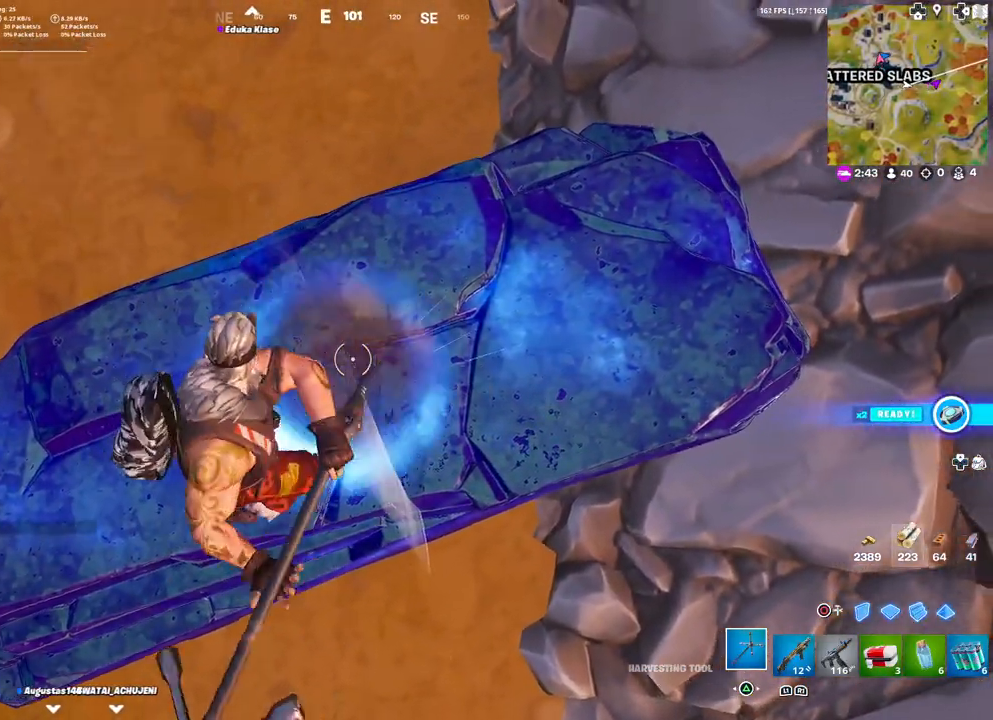
{"buttons": ["R2"], "left_stick": "up", "right_stick": "center", "events": [[50, "left_stick", "center"], [433, "left_stick", "up"]]}
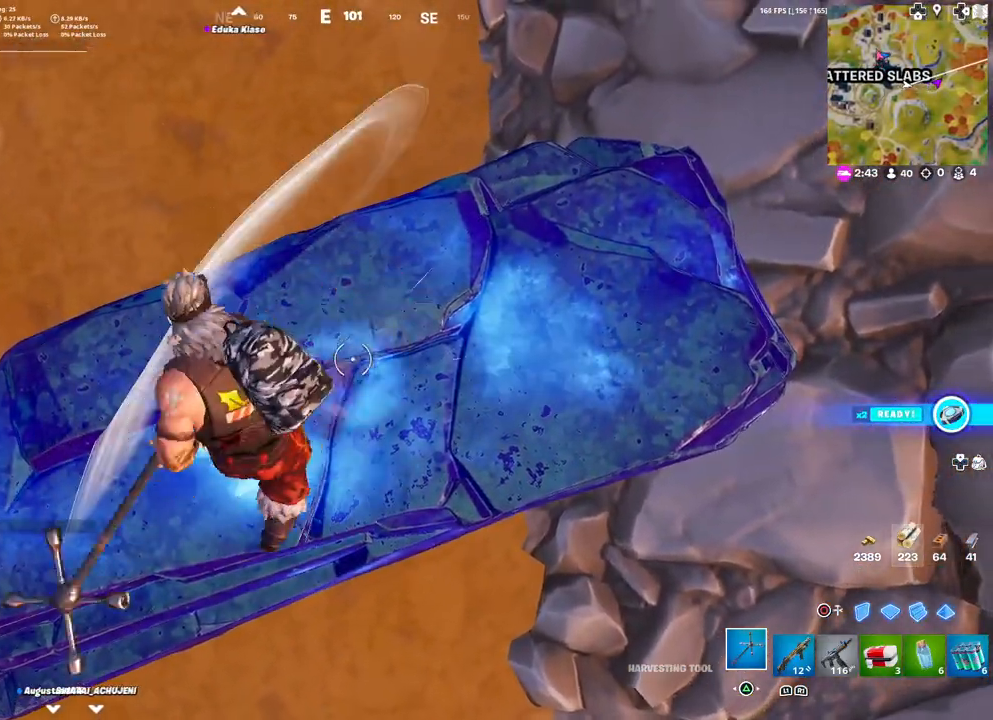
{"buttons": ["R2"], "left_stick": "up-left", "right_stick": "center", "events": [[17, "left_stick", "center"], [83, "left_stick", "down-left"], [300, "left_stick", "right"], [350, "left_stick", "up-right"], [467, "left_stick", "up-left"]]}
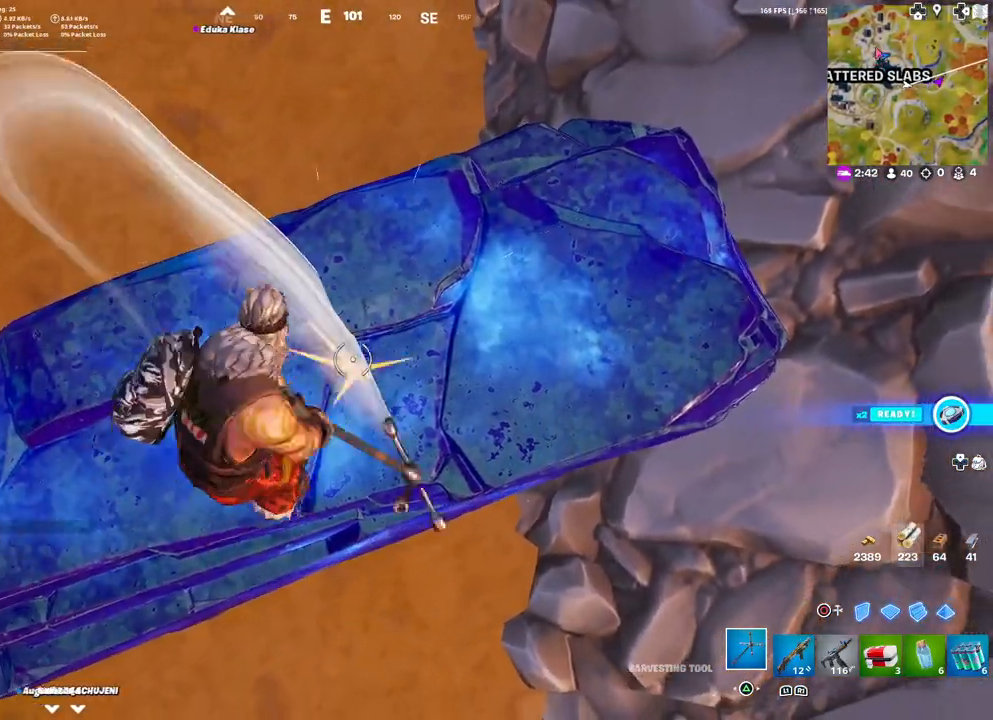
{"buttons": ["R2"], "left_stick": "center", "right_stick": "center", "events": [[83, "left_stick", "down-left"], [117, "R3", "down"], [167, "left_stick", "center"], [267, "R3", "up"]]}
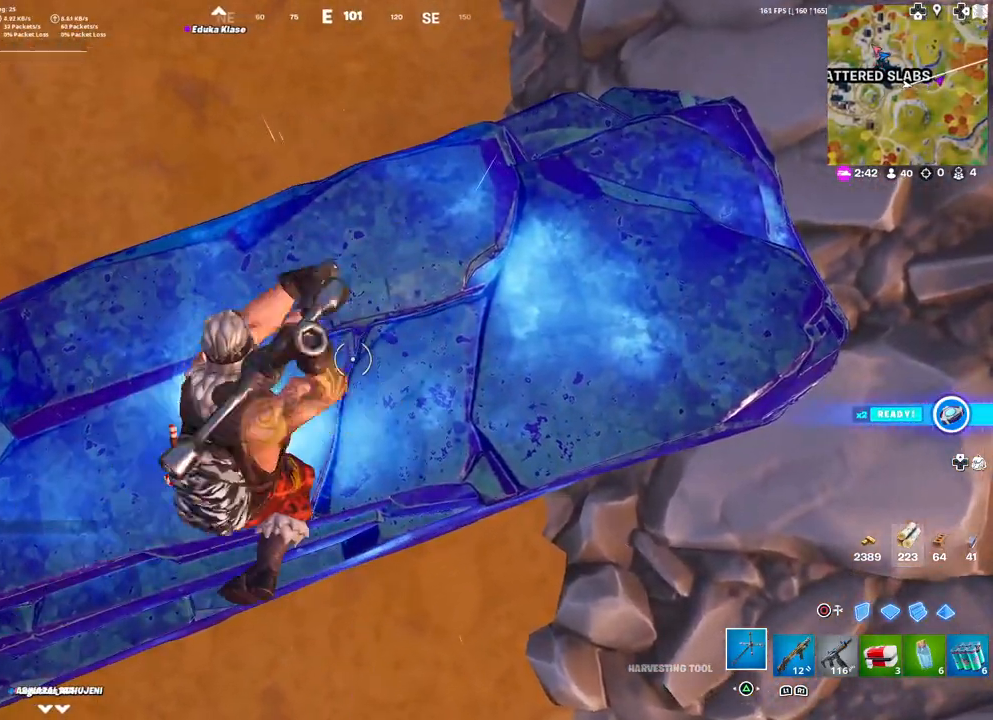
{"buttons": ["R2"], "left_stick": "up", "right_stick": "center", "events": [[50, "left_stick", "up-left"], [183, "left_stick", "center"], [500, "left_stick", "up"]]}
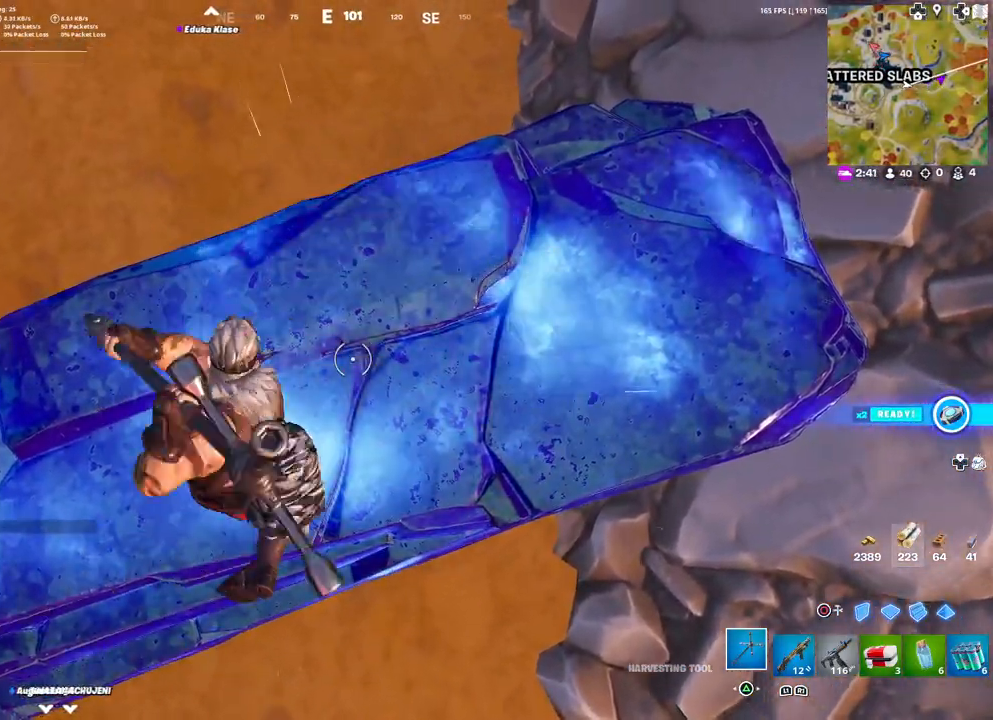
{"buttons": ["R2"], "left_stick": "left", "right_stick": "center", "events": [[150, "left_stick", "center"], [500, "left_stick", "left"]]}
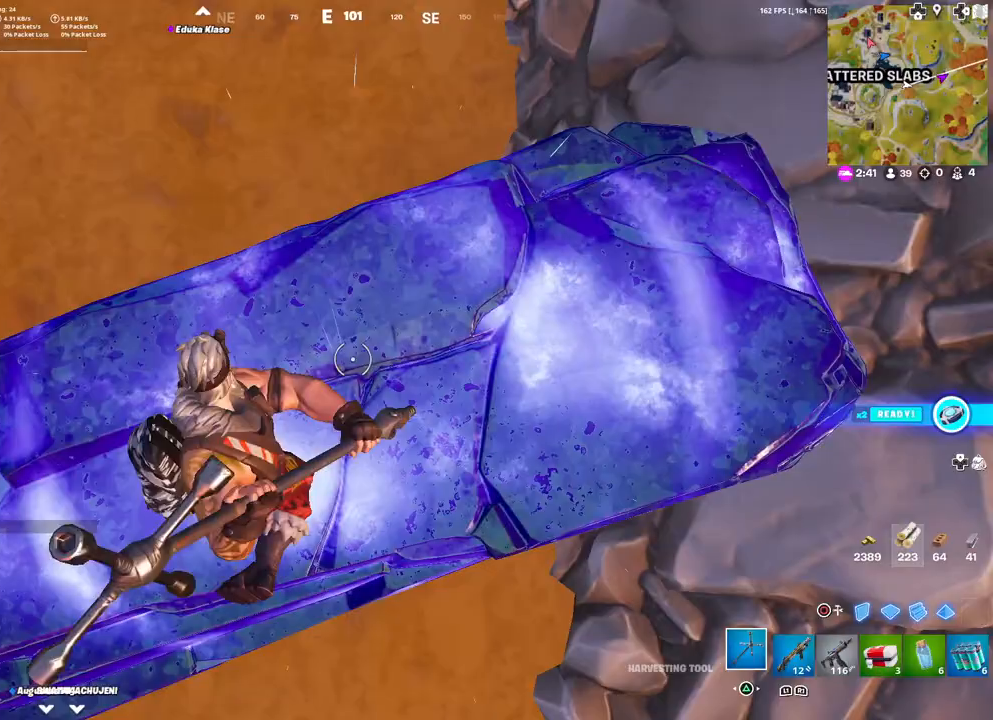
{"buttons": ["R2"], "left_stick": "center", "right_stick": "center", "events": [[33, "right_stick", "right"], [100, "left_stick", "down-left"], [183, "right_stick", "center"], [350, "left_stick", "center"]]}
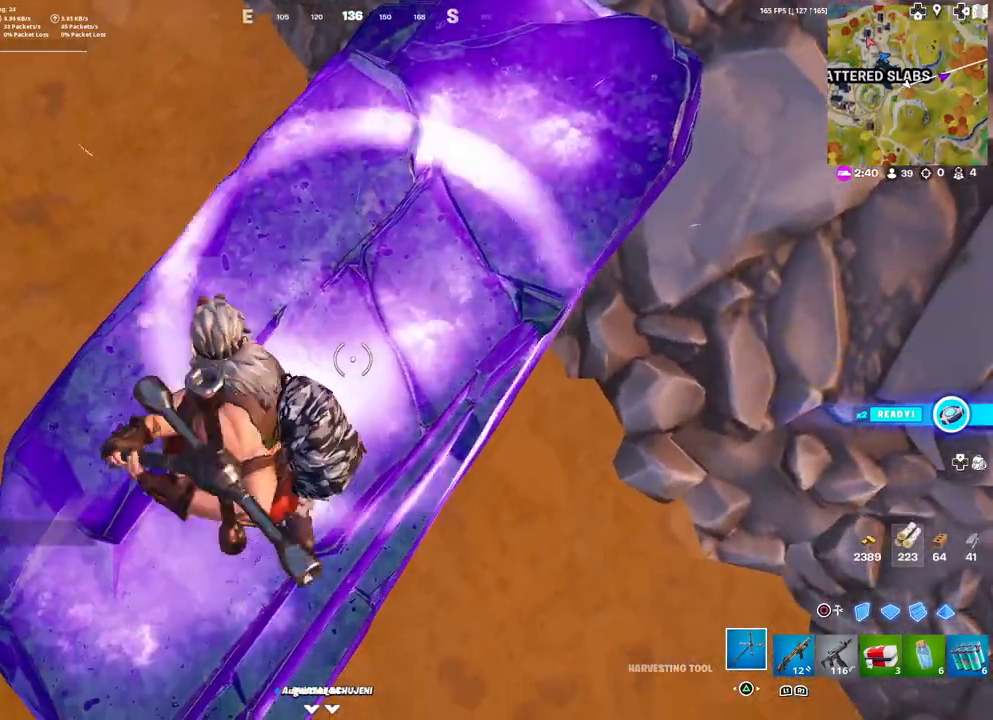
{"buttons": ["R2"], "left_stick": "center", "right_stick": "center", "events": [[50, "left_stick", "up"], [317, "left_stick", "center"]]}
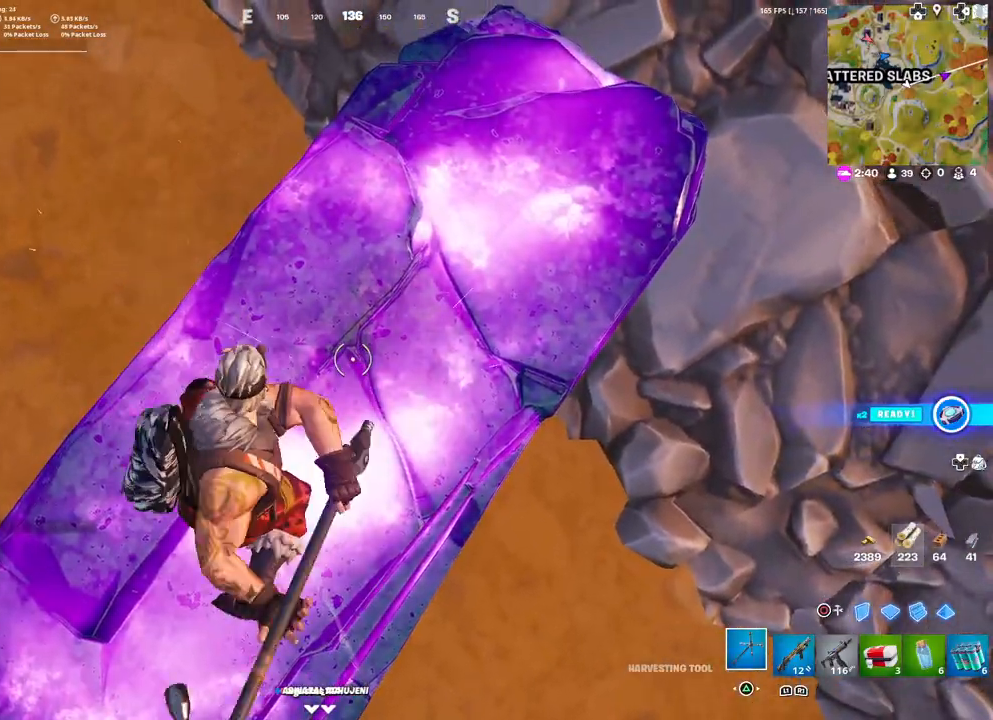
{"buttons": ["R2"], "left_stick": "up-left", "right_stick": "center", "events": [[350, "left_stick", "up-left"]]}
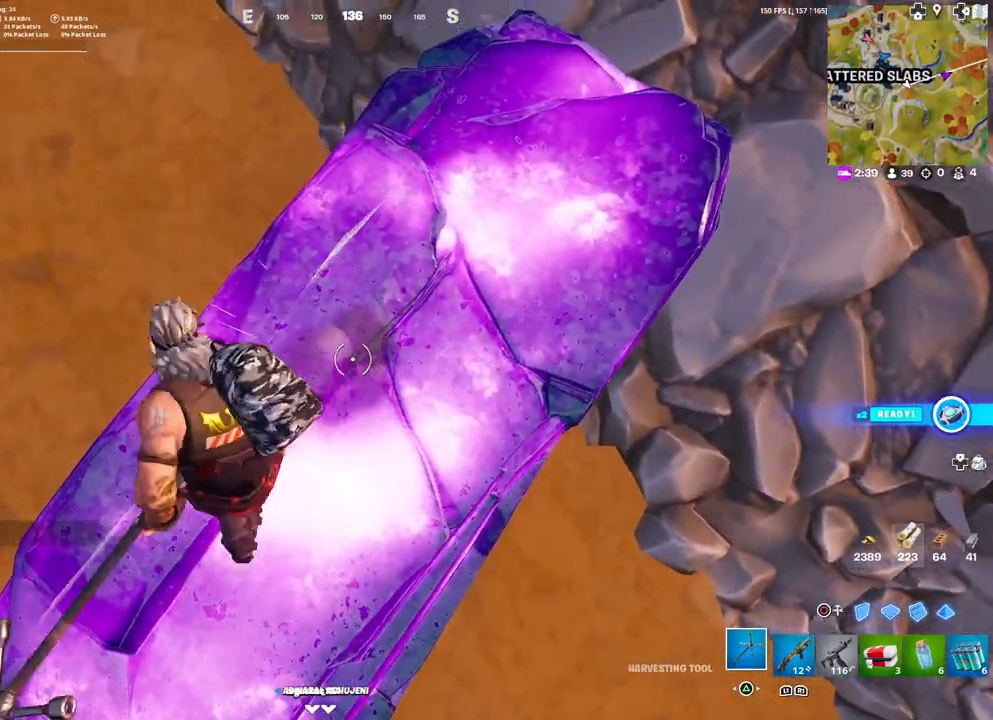
{"buttons": ["R2"], "left_stick": "right", "right_stick": "center", "events": [[50, "left_stick", "center"], [383, "left_stick", "right"]]}
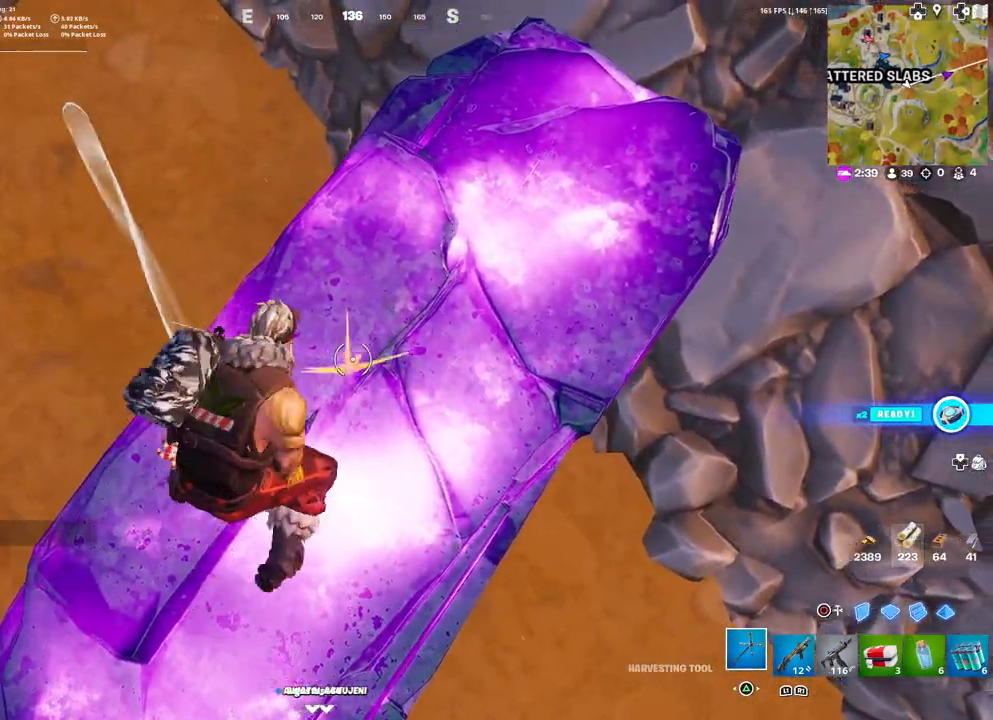
{"buttons": [], "left_stick": "center", "right_stick": "center", "events": [[50, "left_stick", "center"], [117, "left_stick", "left"], [317, "R2", "up"], [333, "right_stick", "right"], [350, "left_stick", "down-left"], [467, "left_stick", "center"], [500, "right_stick", "center"]]}
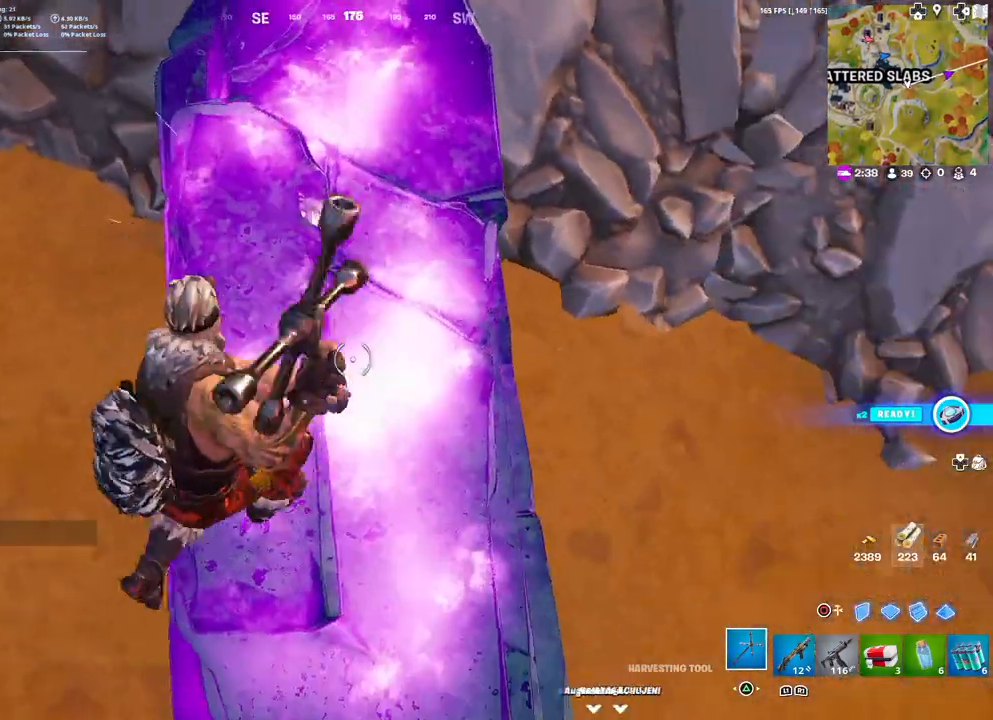
{"buttons": [], "left_stick": "down-left", "right_stick": "right", "events": [[433, "left_stick", "down-left"], [433, "right_stick", "right"]]}
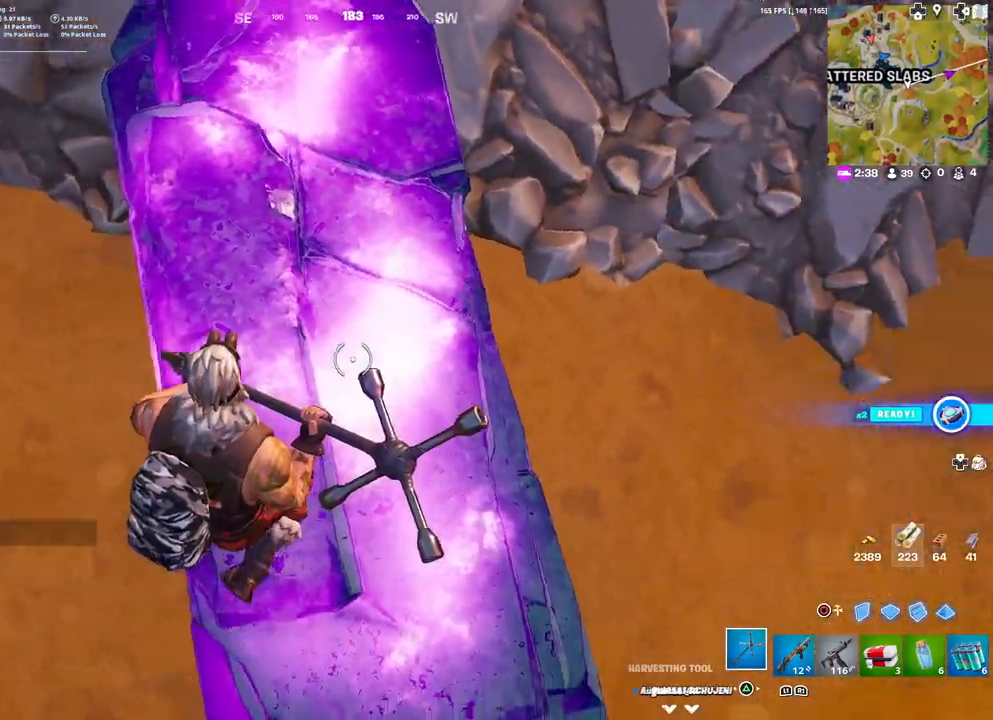
{"buttons": [], "left_stick": "down-left", "right_stick": "up-right", "events": [[150, "right_stick", "center"], [483, "right_stick", "up-right"]]}
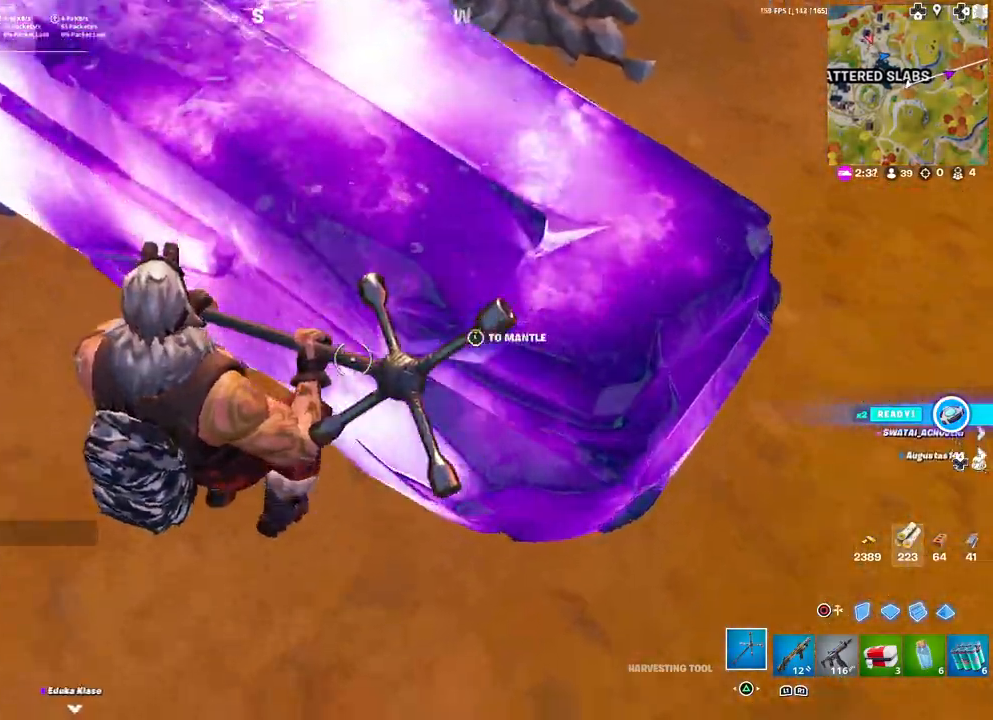
{"buttons": ["R2"], "left_stick": "up", "right_stick": "center", "events": [[167, "right_stick", "center"], [267, "left_stick", "center"], [333, "left_stick", "up"], [383, "R2", "down"]]}
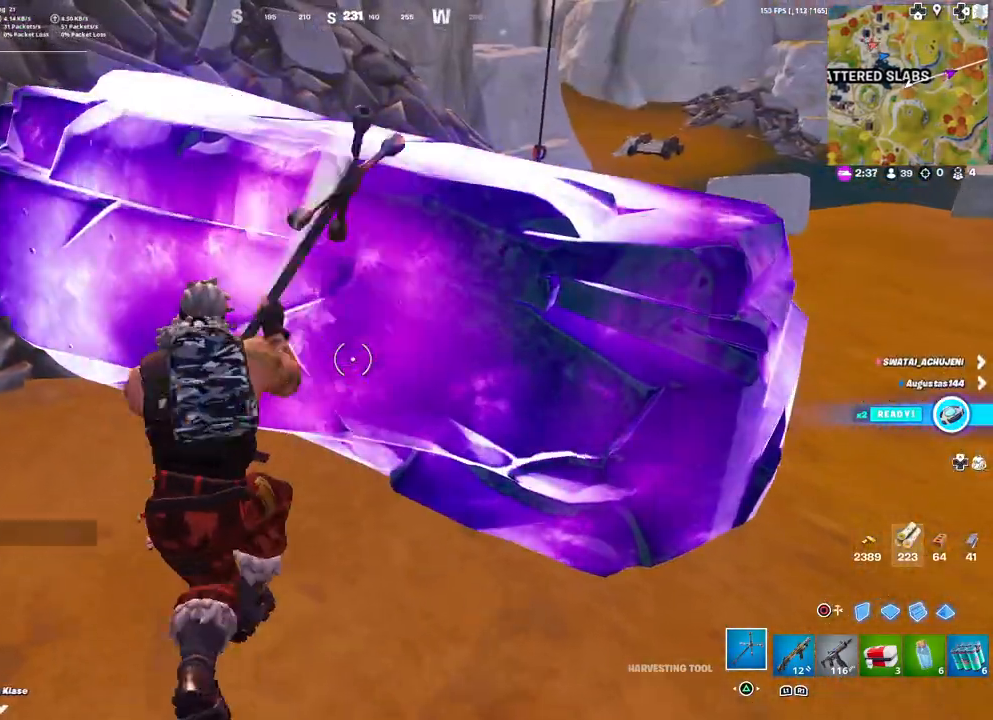
{"buttons": [], "left_stick": "center", "right_stick": "center", "events": [[133, "R2", "up"], [150, "left_stick", "center"]]}
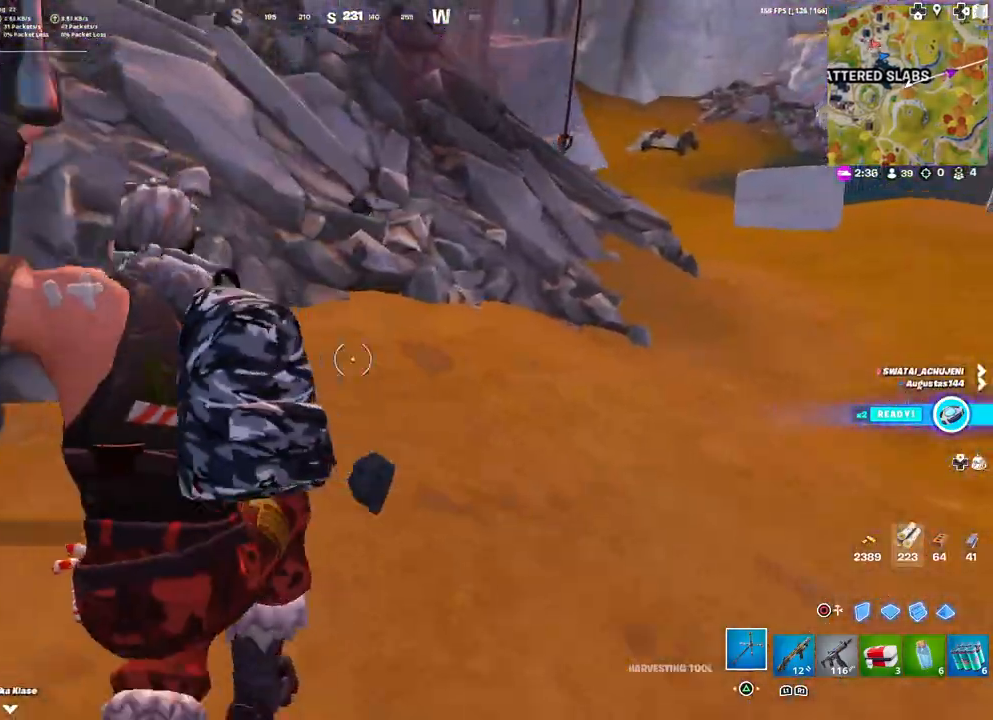
{"buttons": [], "left_stick": "left", "right_stick": "up-left", "events": [[83, "left_stick", "down"], [150, "left_stick", "down-left"], [233, "right_stick", "left"], [400, "right_stick", "up-left"], [417, "left_stick", "left"]]}